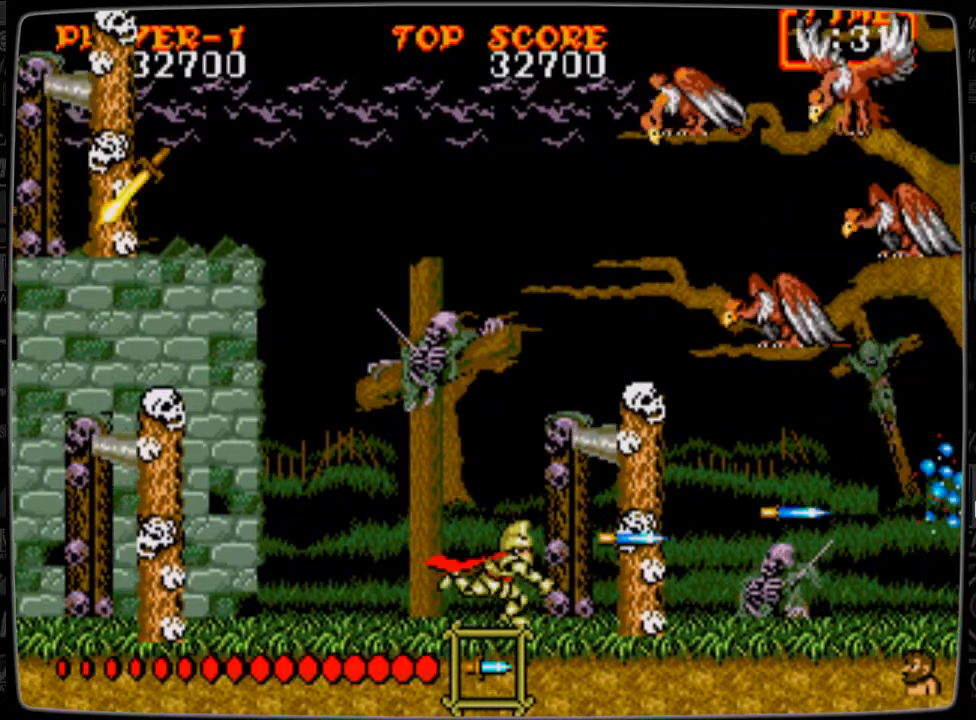
Gameplay with a controller; each line is a JSON object with the inputs held at the frame after it. "events" lists button and stick changes between this image and that frame as [ms after this image, input, new state], when the widget could be followed in between. Not read: L3 R3.
{"buttons": [], "events": []}
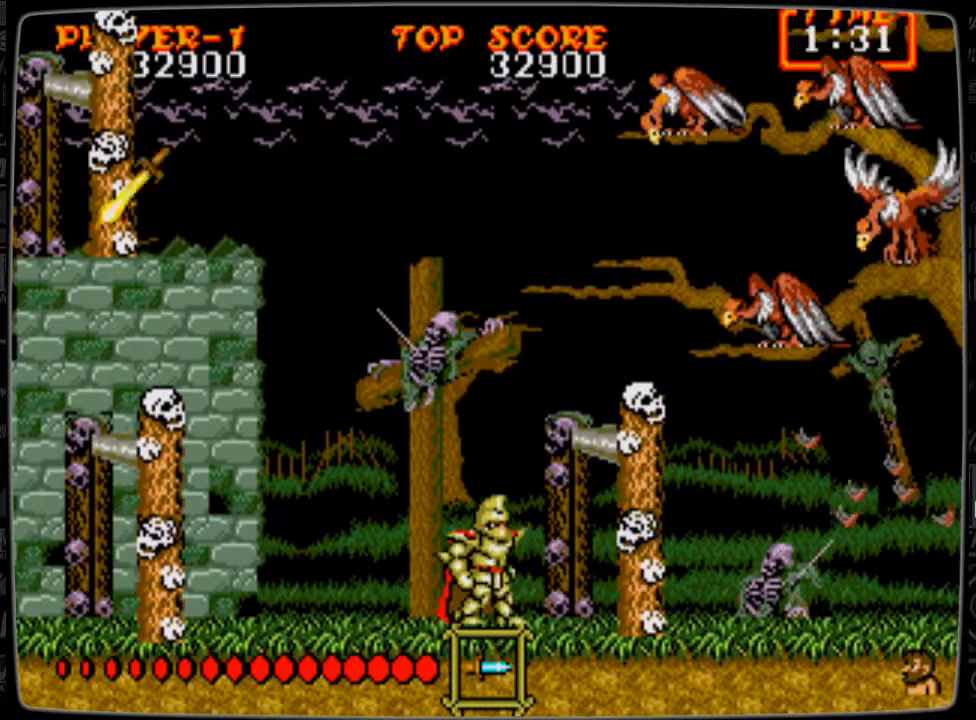
{"buttons": [], "events": []}
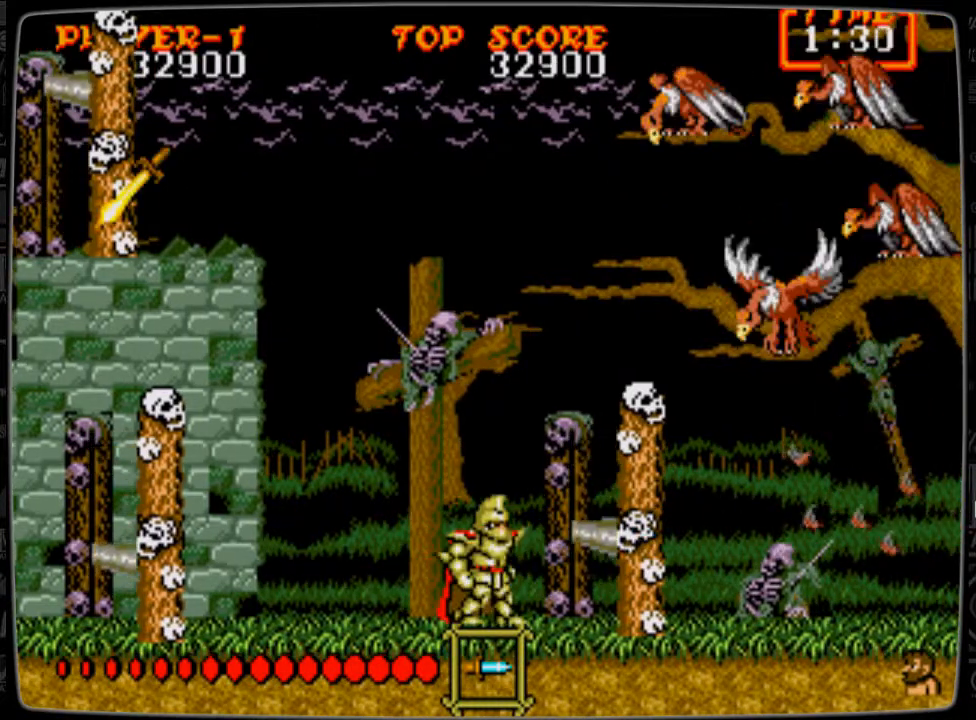
{"buttons": ["DPAD_RIGHT"], "events": [[334, "DPAD_RIGHT", "down"]]}
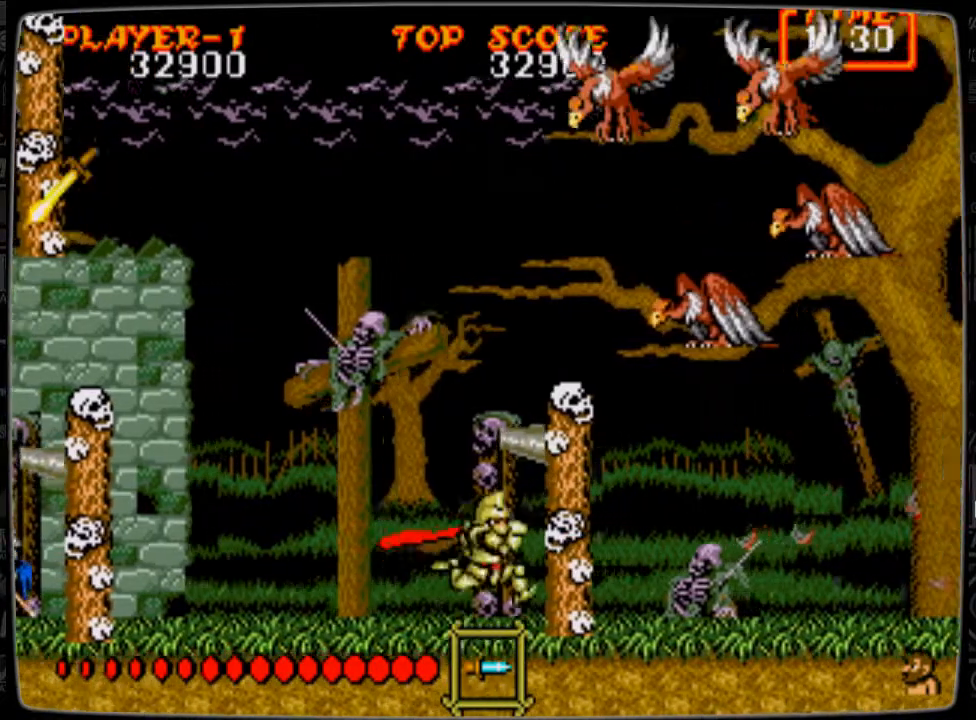
{"buttons": ["DPAD_RIGHT"], "events": []}
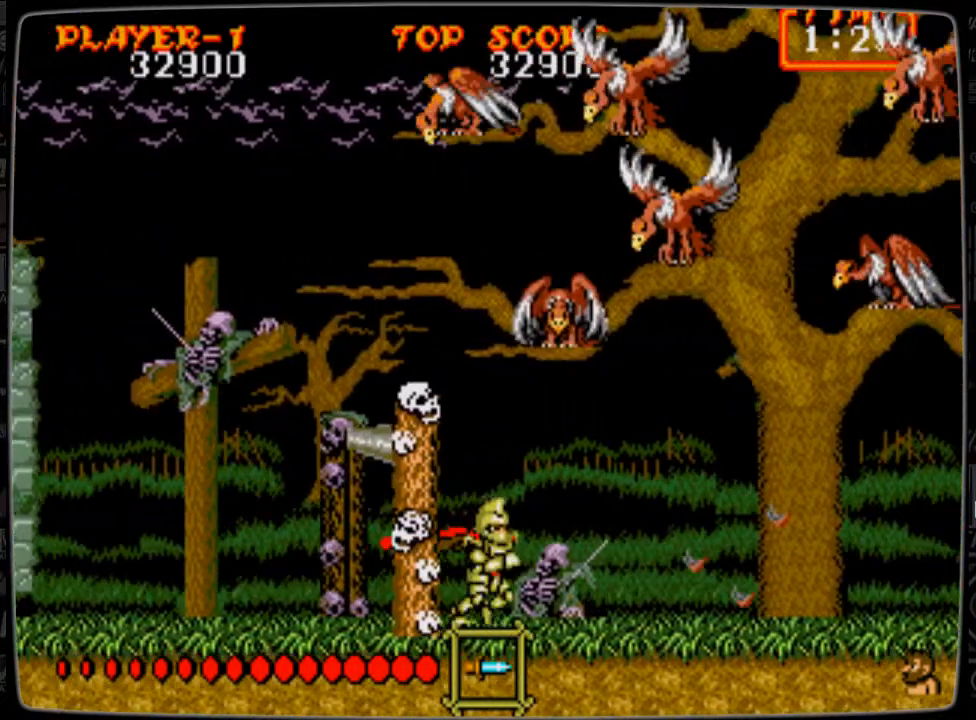
{"buttons": ["B", "DPAD_UP"], "events": [[125, "DPAD_RIGHT", "up"], [125, "DPAD_UP", "down"], [167, "B", "down"], [250, "B", "up"], [334, "B", "down"], [417, "B", "up"], [501, "B", "down"]]}
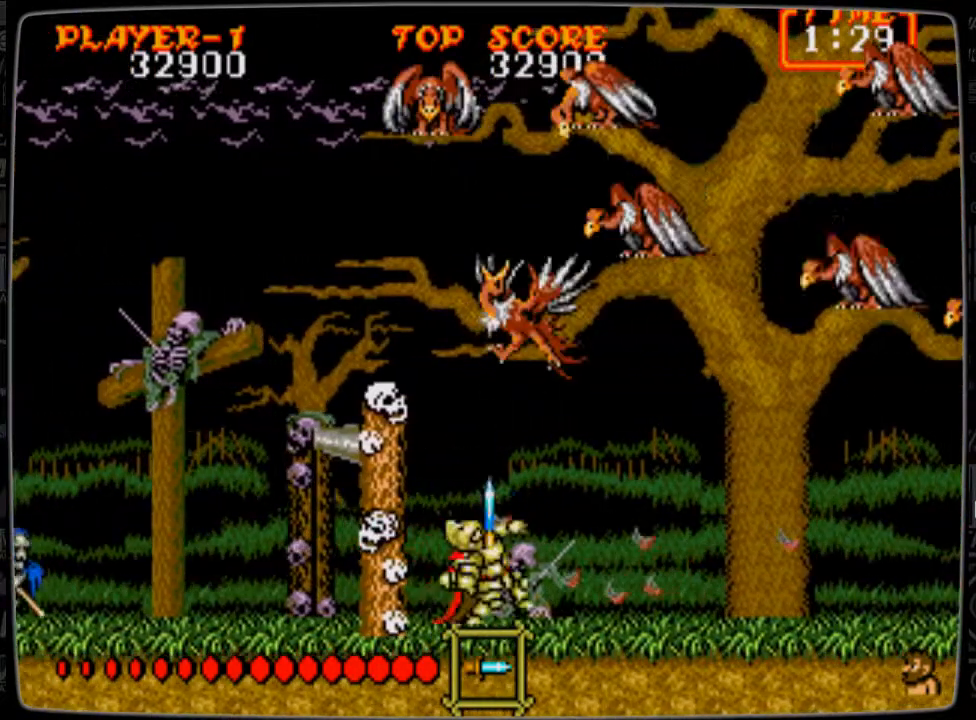
{"buttons": ["B", "DPAD_UP"], "events": [[41, "B", "up"], [125, "B", "down"], [208, "B", "up"], [292, "B", "down"], [333, "B", "up"], [458, "B", "down"]]}
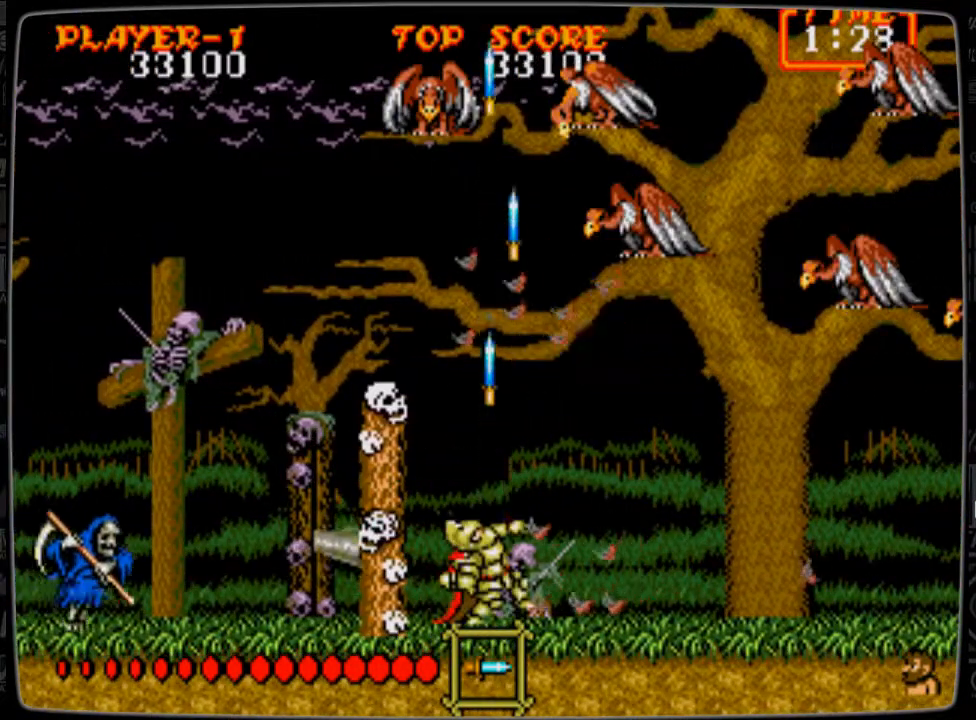
{"buttons": ["DPAD_RIGHT"], "events": [[84, "B", "up"], [125, "B", "down"], [251, "B", "up"], [334, "DPAD_RIGHT", "down"], [334, "DPAD_UP", "up"]]}
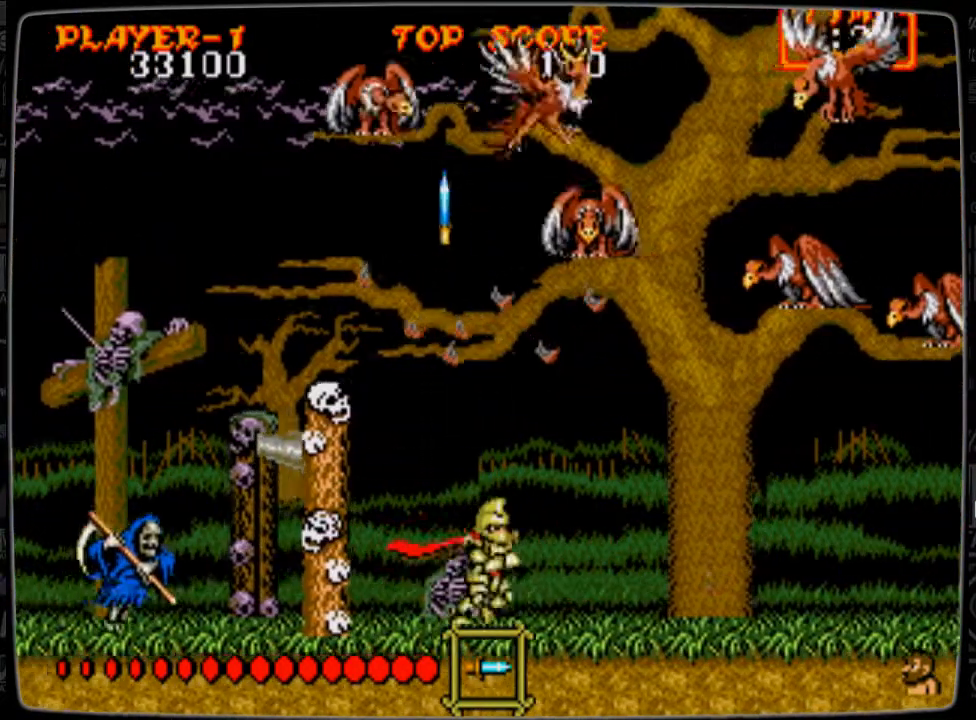
{"buttons": ["DPAD_UP"], "events": [[167, "DPAD_RIGHT", "up"], [167, "DPAD_UP", "down"], [250, "B", "down"], [292, "B", "up"], [417, "B", "down"], [459, "B", "up"]]}
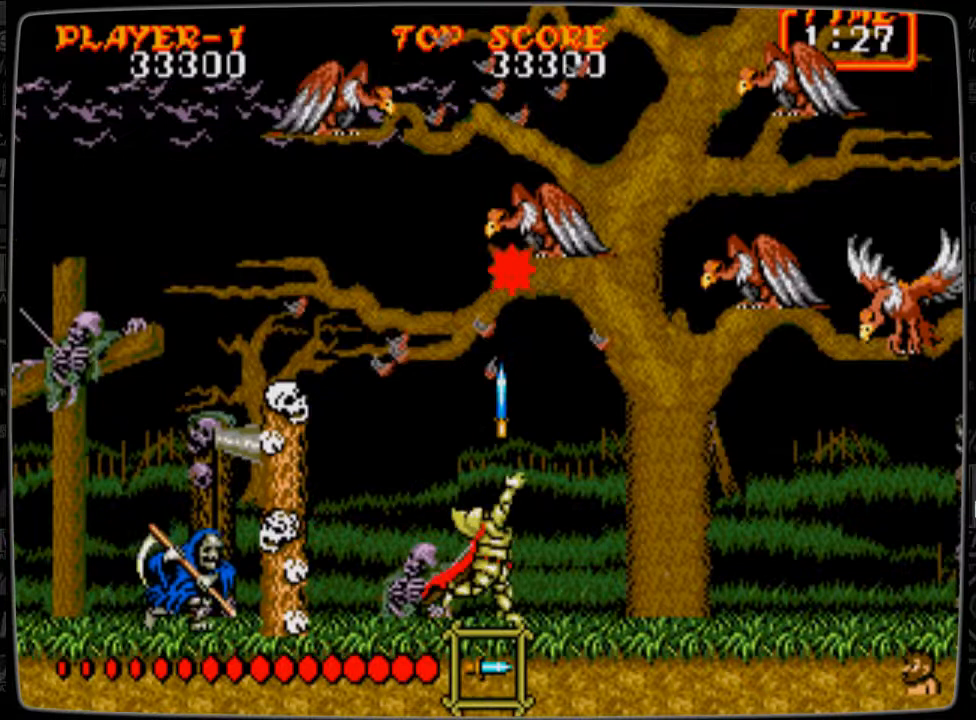
{"buttons": ["B"], "events": [[42, "B", "down"], [125, "B", "up"], [167, "DPAD_LEFT", "down"], [209, "B", "down"], [209, "DPAD_UP", "up"], [292, "B", "up"], [292, "DPAD_LEFT", "up"], [376, "B", "down"], [459, "B", "up"], [501, "B", "down"]]}
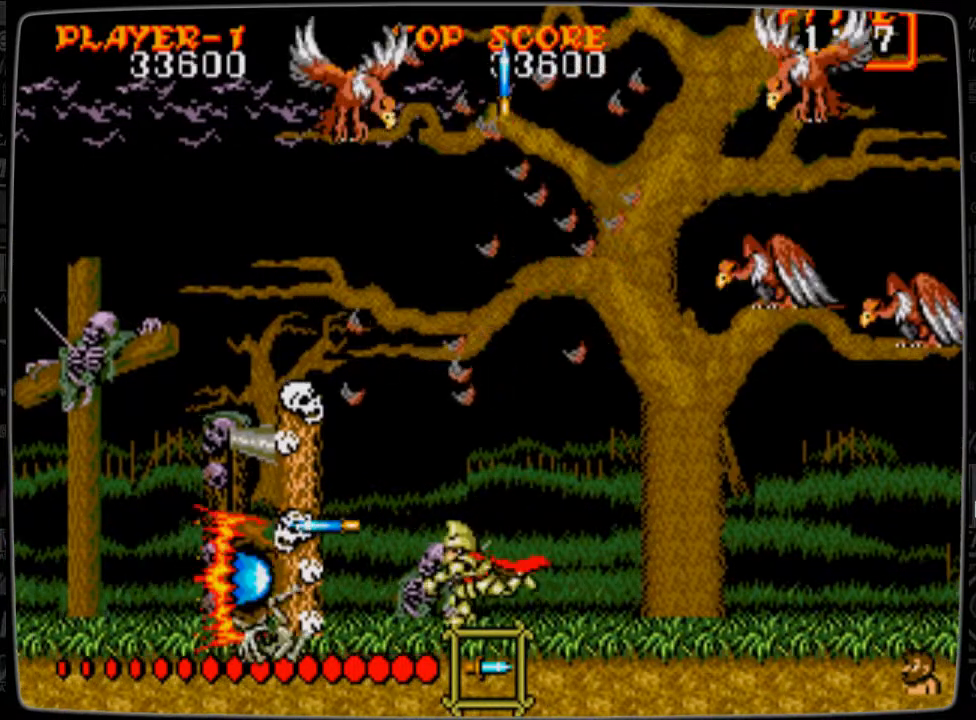
{"buttons": ["DPAD_UP", "DPAD_LEFT"], "events": [[125, "B", "up"], [208, "B", "down"], [208, "DPAD_UP", "down"], [292, "B", "up"], [334, "DPAD_LEFT", "down"], [375, "DPAD_UP", "up"], [459, "DPAD_UP", "down"]]}
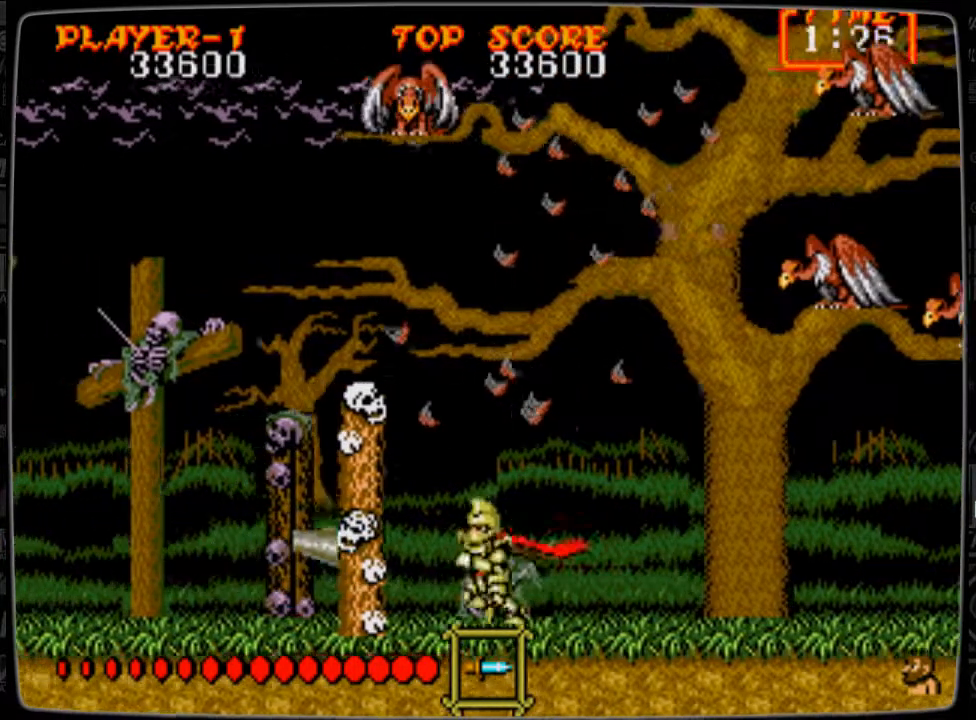
{"buttons": ["B", "DPAD_UP"], "events": [[125, "B", "down"], [167, "DPAD_LEFT", "up"], [292, "B", "up"], [334, "B", "down"], [417, "B", "up"], [501, "B", "down"]]}
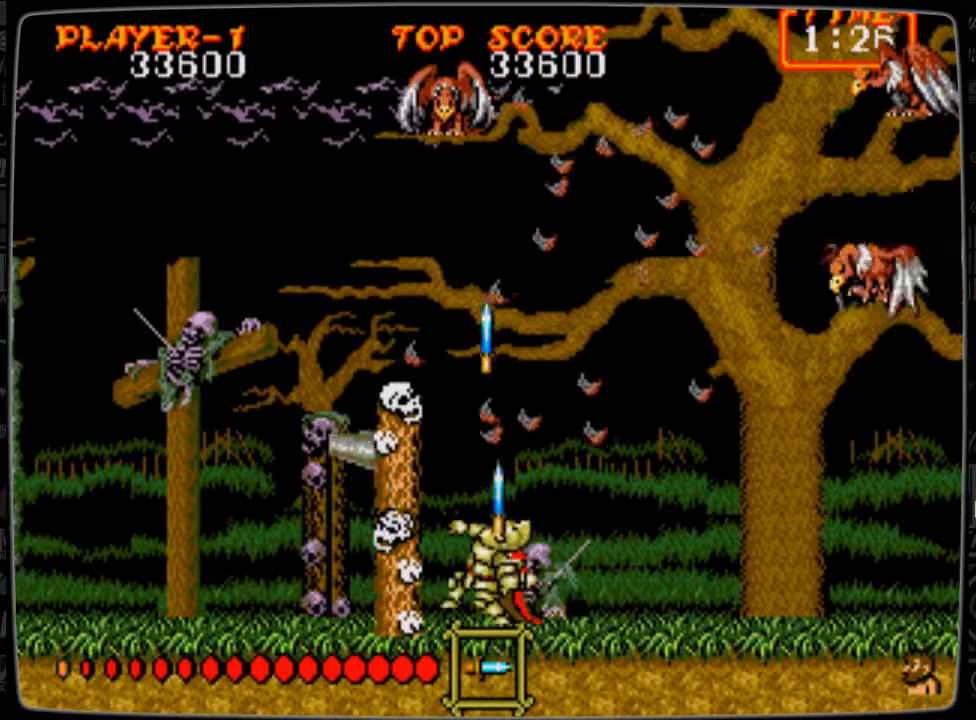
{"buttons": ["DPAD_RIGHT"], "events": [[83, "B", "up"], [125, "B", "down"], [250, "B", "up"], [333, "B", "down"], [459, "B", "up"], [459, "DPAD_RIGHT", "down"], [459, "DPAD_UP", "up"]]}
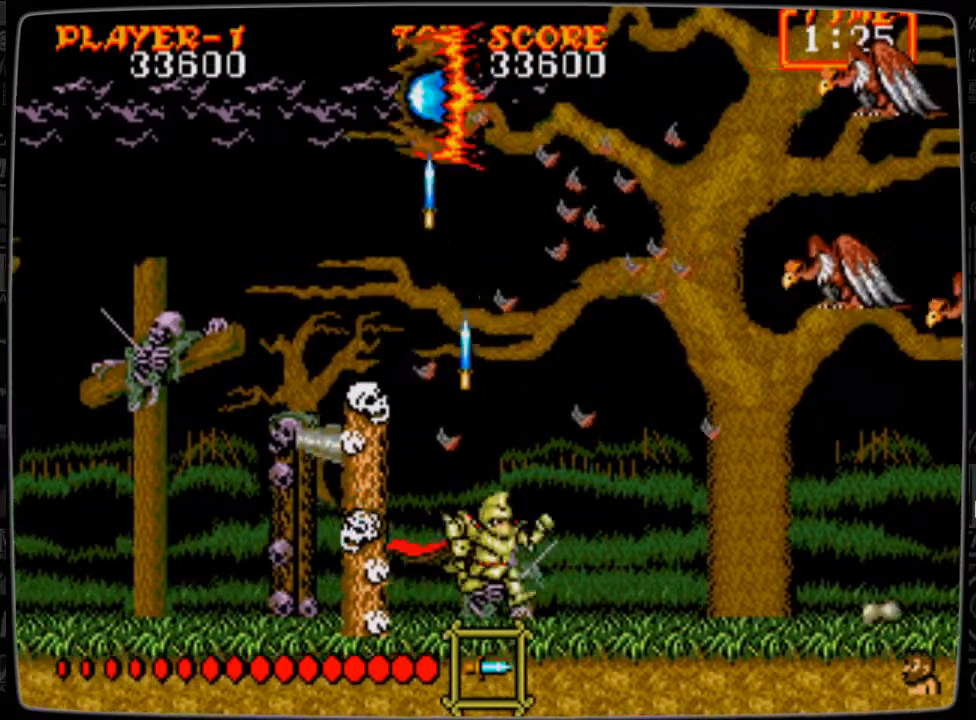
{"buttons": ["DPAD_RIGHT"], "events": []}
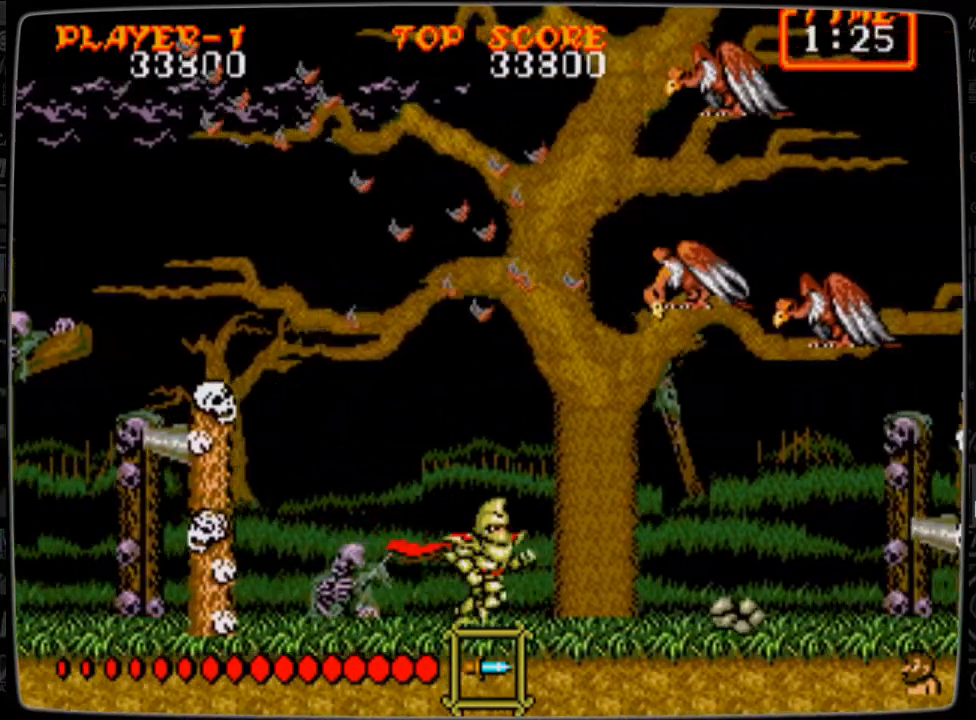
{"buttons": ["B"], "events": [[375, "B", "down"], [375, "DPAD_RIGHT", "up"], [417, "B", "up"], [500, "B", "down"]]}
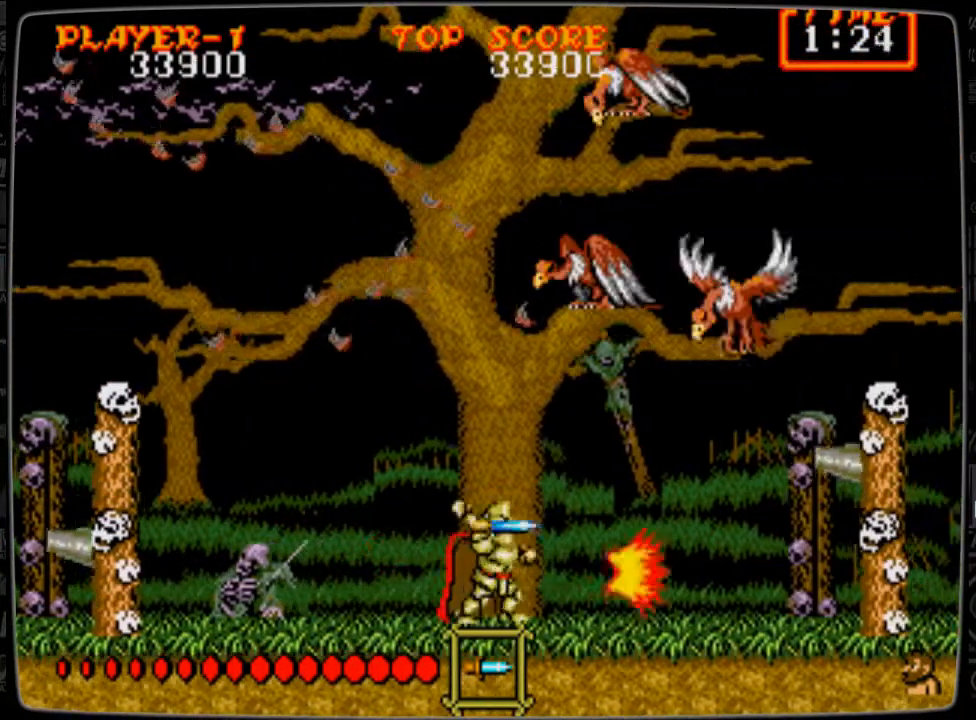
{"buttons": ["DPAD_RIGHT"], "events": [[84, "B", "up"], [167, "B", "down"], [209, "B", "up"], [251, "DPAD_RIGHT", "down"]]}
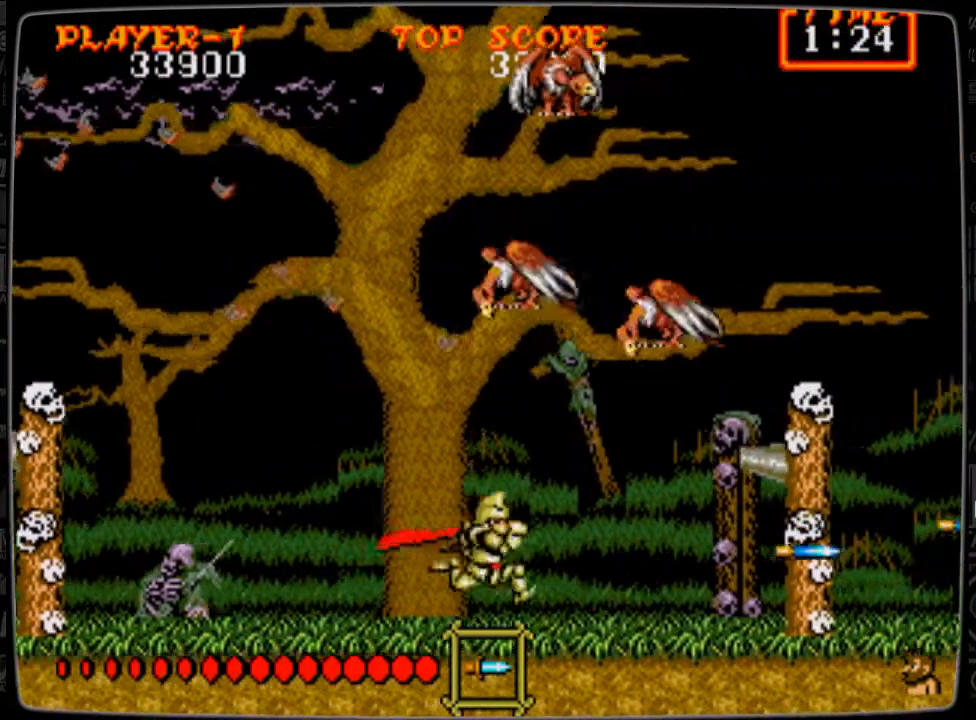
{"buttons": ["DPAD_UP"], "events": [[83, "B", "down"], [83, "DPAD_RIGHT", "up"], [83, "DPAD_UP", "down"], [167, "B", "up"], [208, "B", "down"], [333, "B", "up"], [375, "B", "down"], [459, "B", "up"]]}
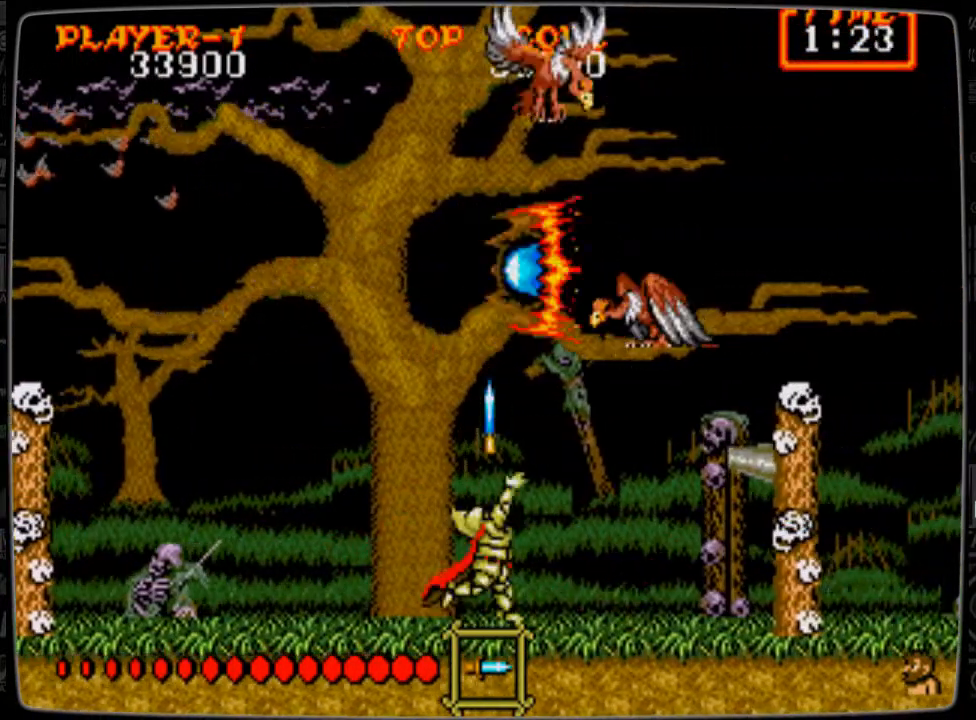
{"buttons": ["B", "DPAD_UP"], "events": [[42, "B", "down"], [125, "B", "up"], [167, "B", "down"], [292, "B", "up"], [334, "DPAD_RIGHT", "down"], [334, "DPAD_UP", "up"], [501, "B", "down"], [501, "DPAD_RIGHT", "up"], [501, "DPAD_UP", "down"]]}
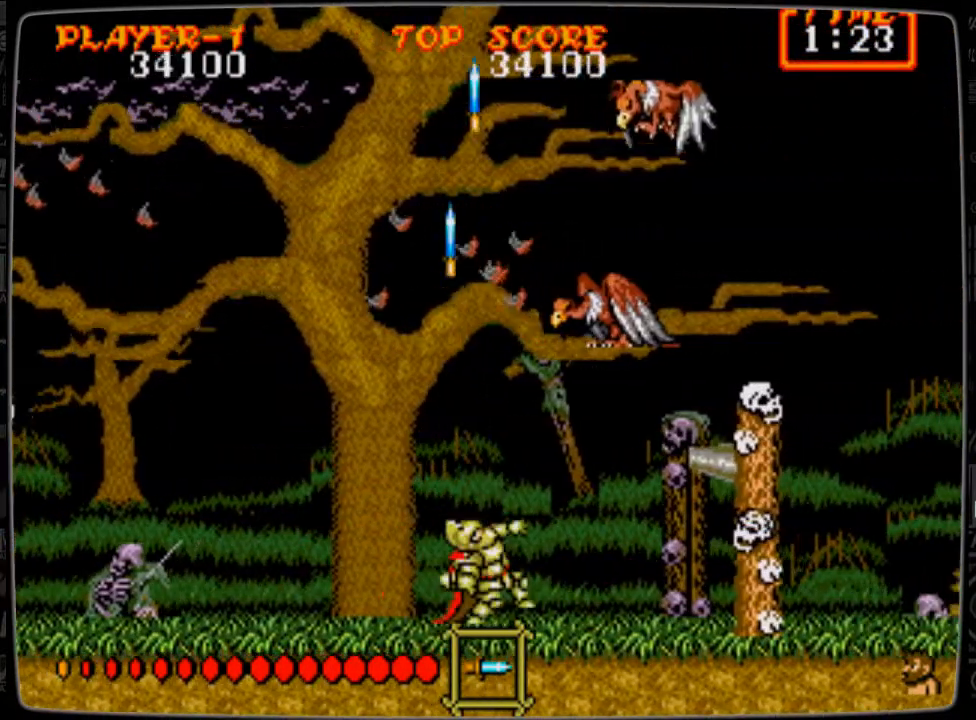
{"buttons": ["B"], "events": [[42, "B", "up"], [83, "DPAD_UP", "up"], [125, "B", "down"], [250, "B", "up"], [292, "B", "down"], [375, "B", "up"], [500, "B", "down"]]}
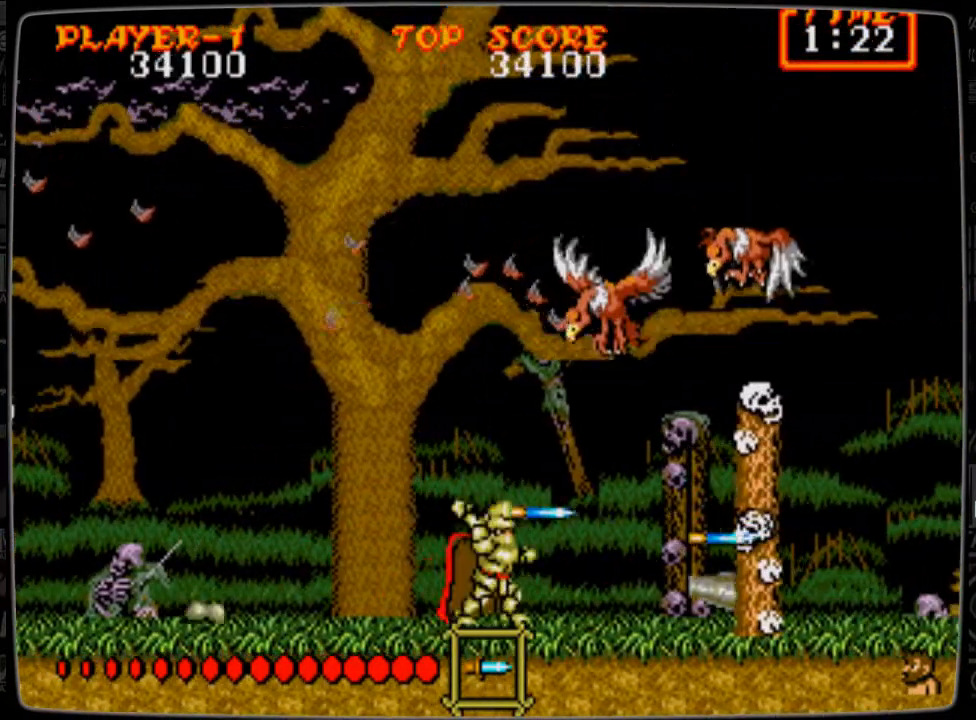
{"buttons": [], "events": [[42, "B", "up"], [167, "B", "down"], [209, "B", "up"], [292, "B", "down"], [334, "B", "up"], [459, "B", "down"], [501, "B", "up"]]}
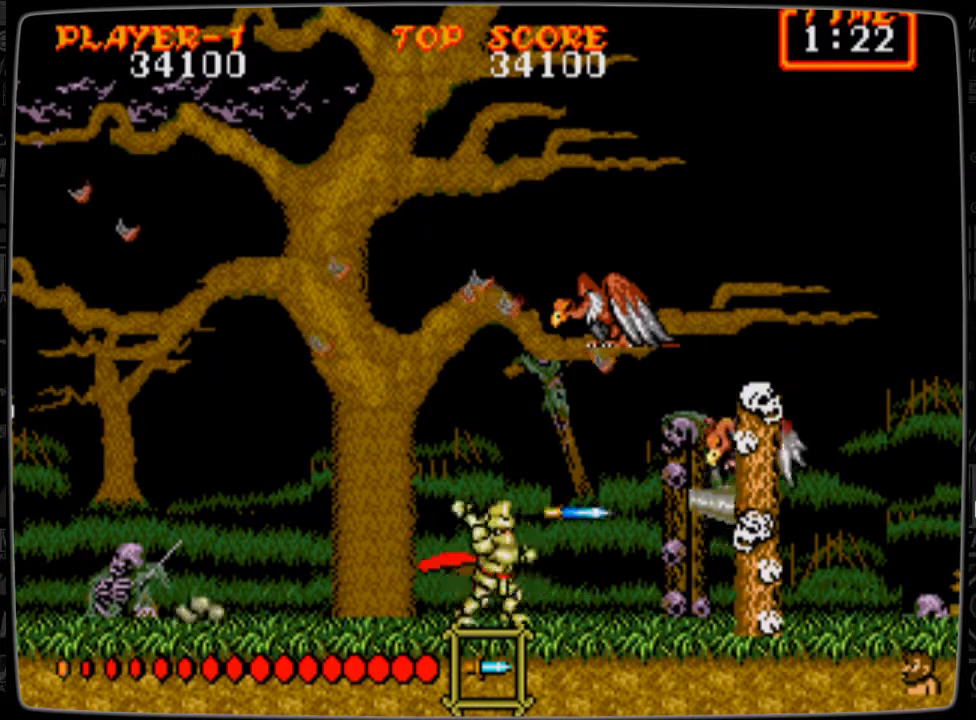
{"buttons": ["DPAD_DOWN"], "events": [[125, "B", "down"], [167, "B", "up"], [250, "B", "down"], [292, "B", "up"], [417, "B", "down"], [459, "DPAD_DOWN", "down"], [500, "B", "up"]]}
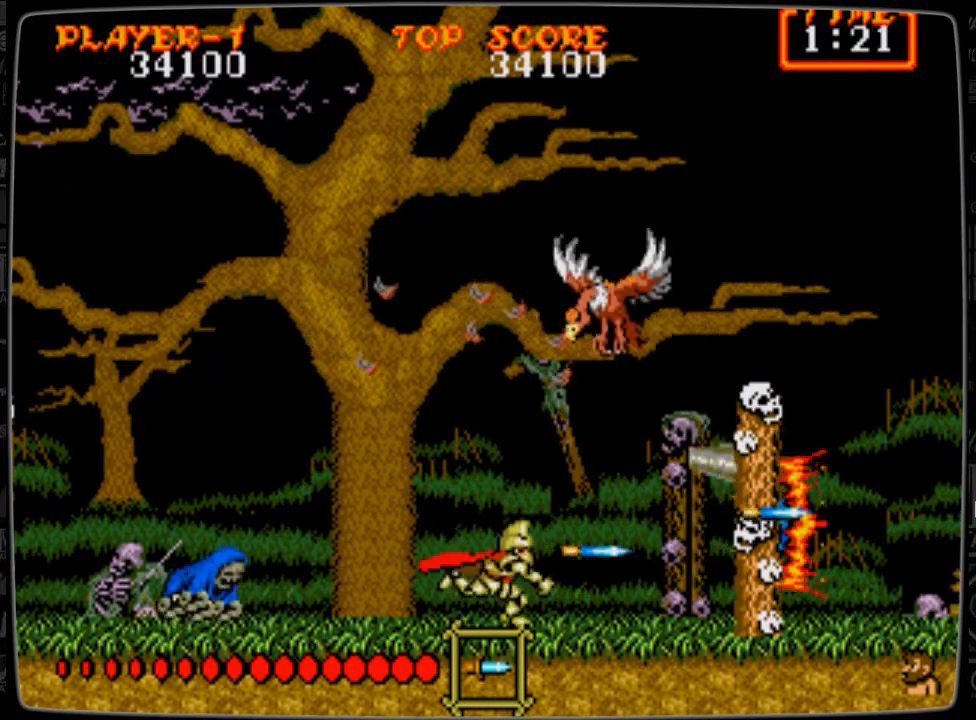
{"buttons": [], "events": [[125, "B", "down"], [167, "B", "up"], [251, "DPAD_DOWN", "up"], [376, "B", "down"], [376, "DPAD_LEFT", "down"], [459, "B", "up"], [459, "DPAD_LEFT", "up"]]}
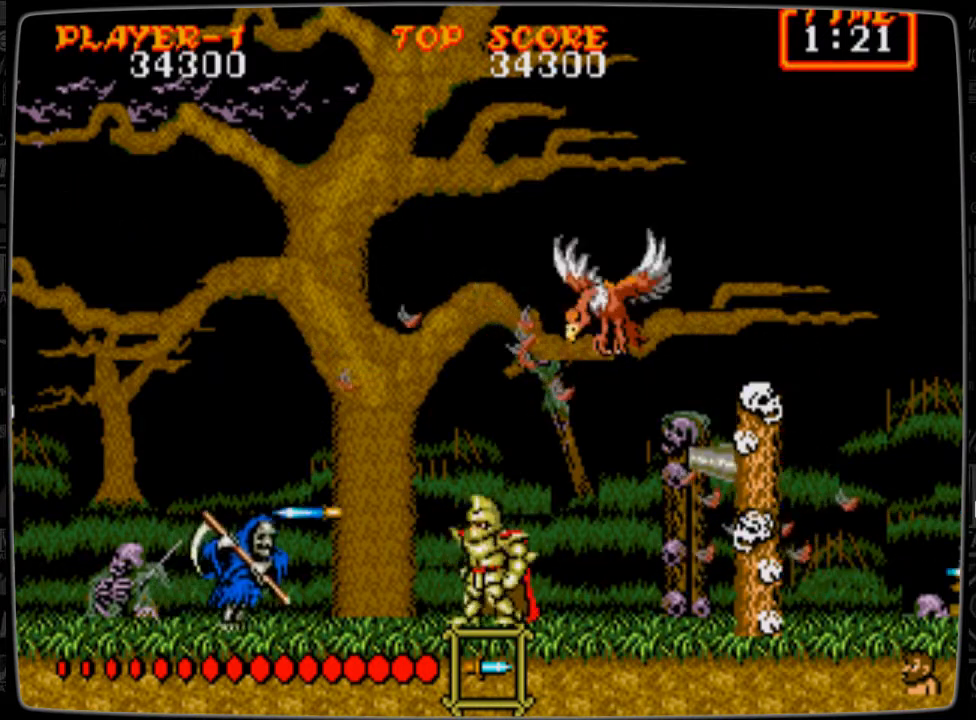
{"buttons": ["DPAD_UP"], "events": [[42, "B", "down"], [125, "B", "up"], [250, "DPAD_RIGHT", "down"], [500, "DPAD_RIGHT", "up"], [500, "DPAD_UP", "down"]]}
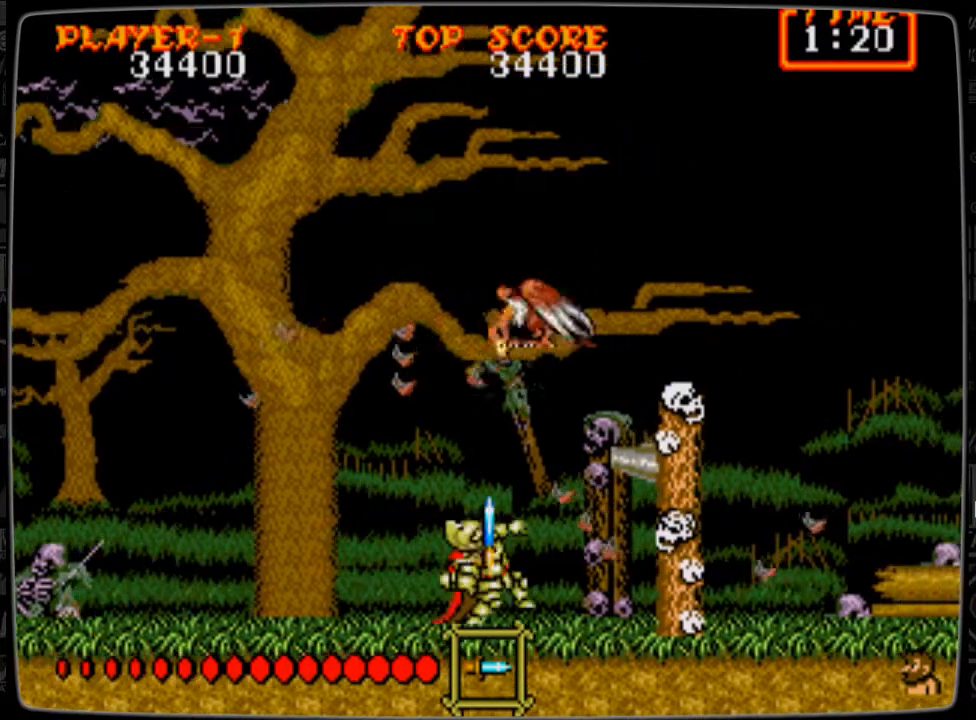
{"buttons": ["B", "DPAD_UP"], "events": [[42, "B", "down"], [84, "B", "up"], [209, "B", "down"], [251, "B", "up"], [334, "B", "down"], [376, "B", "up"], [501, "B", "down"]]}
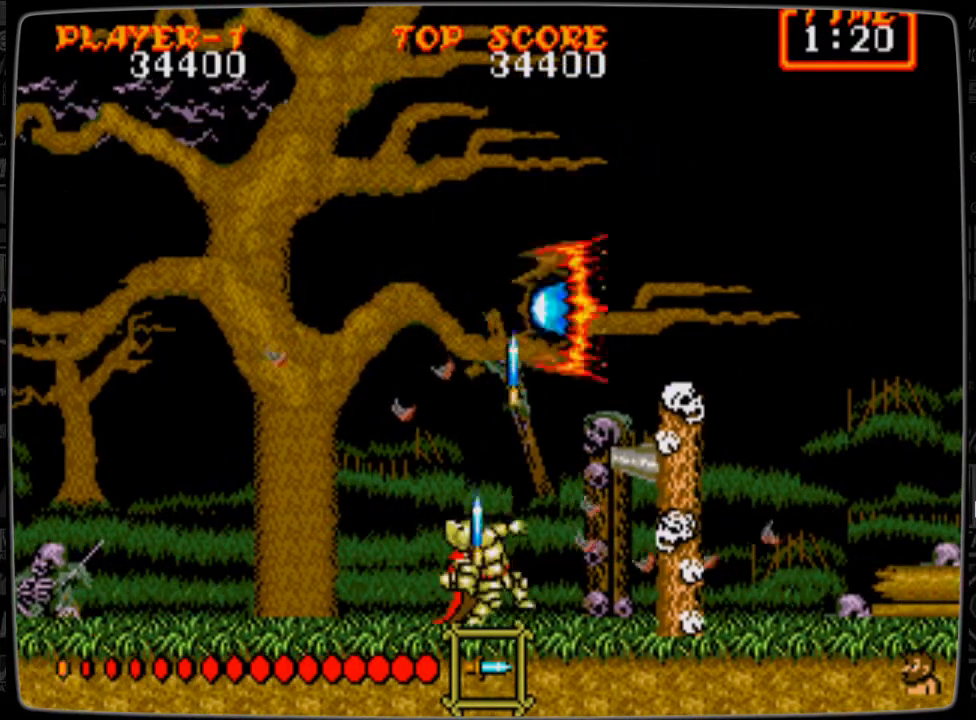
{"buttons": ["DPAD_RIGHT"], "events": [[42, "B", "up"], [167, "B", "down"], [250, "B", "up"], [250, "DPAD_UP", "up"], [459, "DPAD_RIGHT", "down"]]}
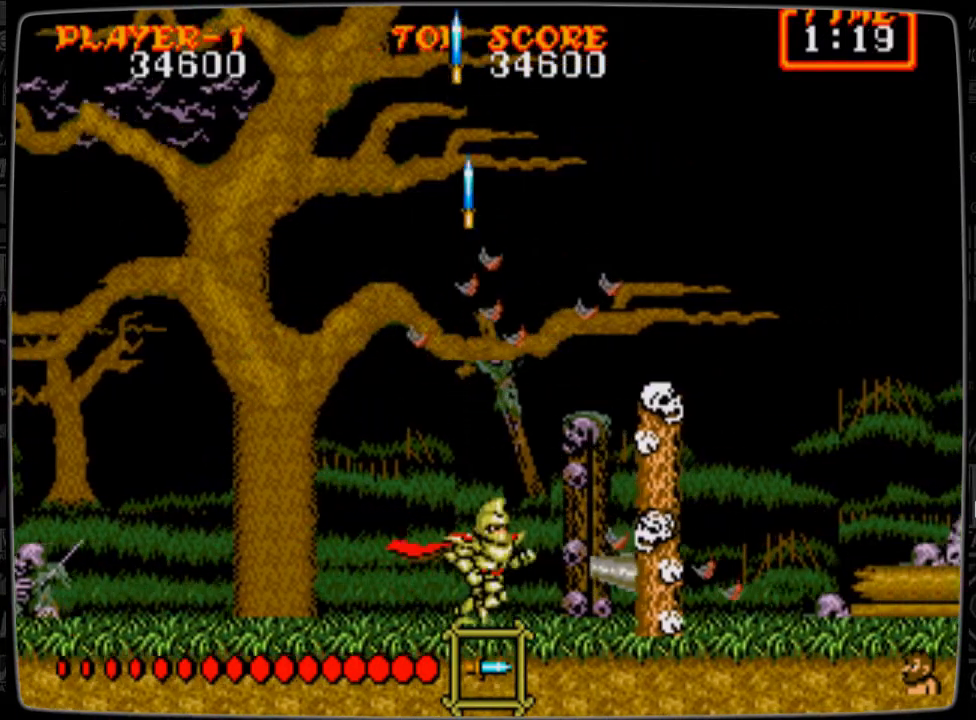
{"buttons": ["DPAD_RIGHT"], "events": [[42, "DPAD_RIGHT", "up"], [501, "DPAD_RIGHT", "down"]]}
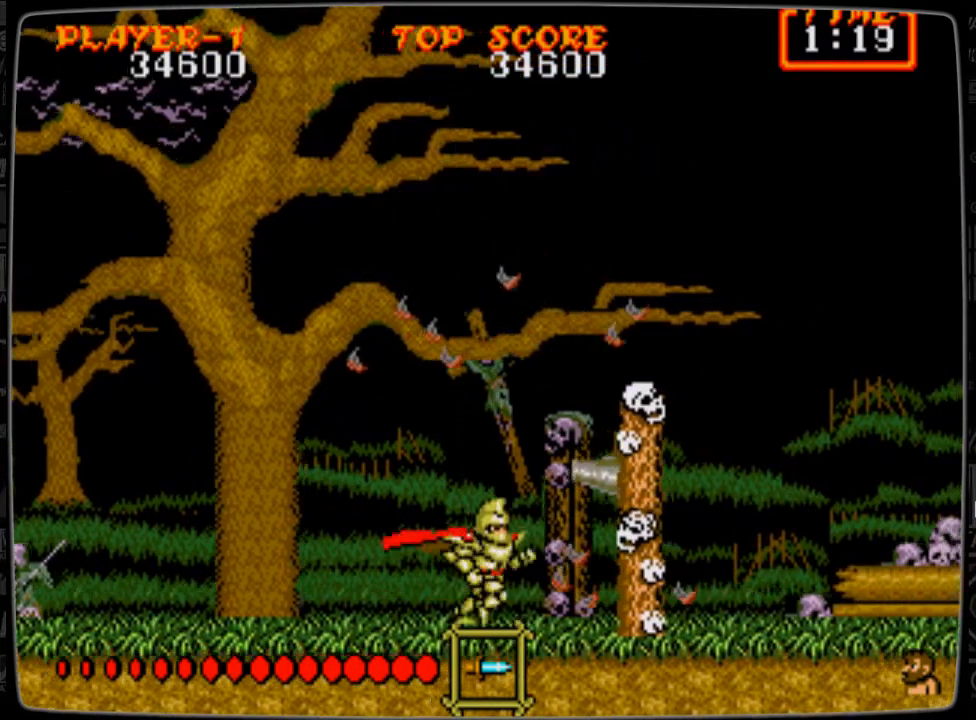
{"buttons": ["DPAD_RIGHT"], "events": []}
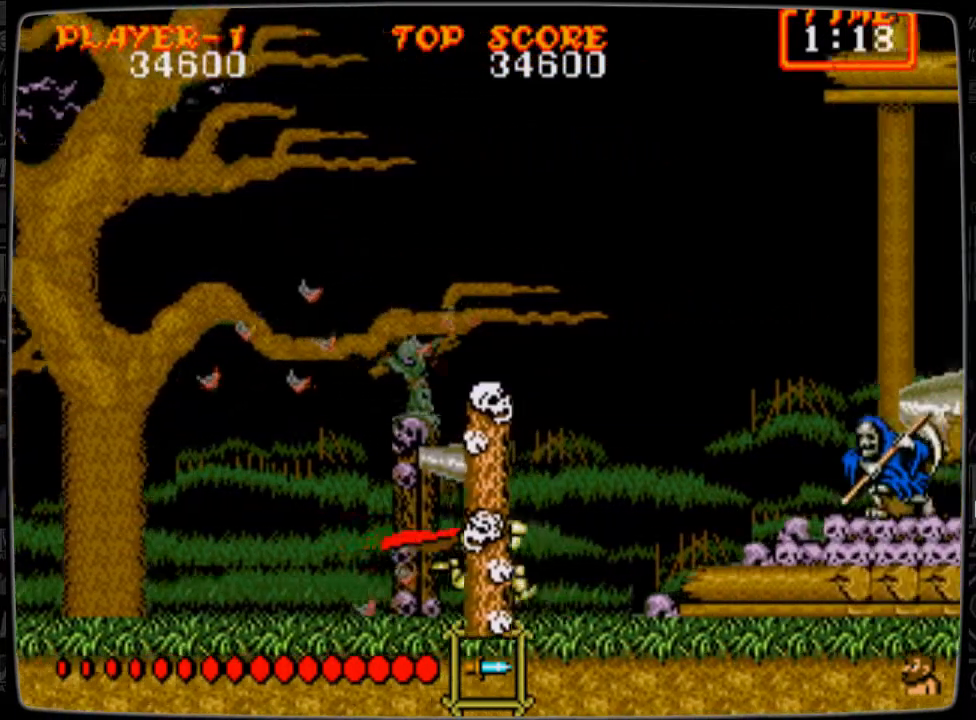
{"buttons": ["B"], "events": [[292, "DPAD_RIGHT", "up"], [334, "B", "down"], [376, "B", "up"], [501, "B", "down"]]}
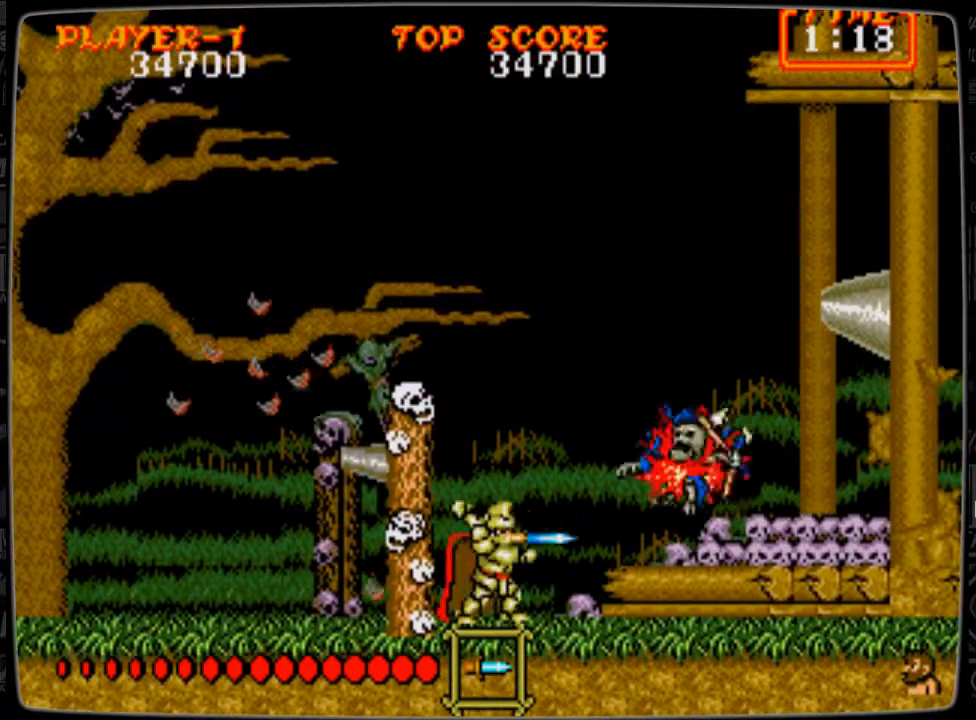
{"buttons": ["DPAD_RIGHT"], "events": [[42, "B", "up"], [125, "B", "down"], [250, "B", "up"], [292, "DPAD_RIGHT", "down"], [333, "A", "down"], [459, "A", "up"]]}
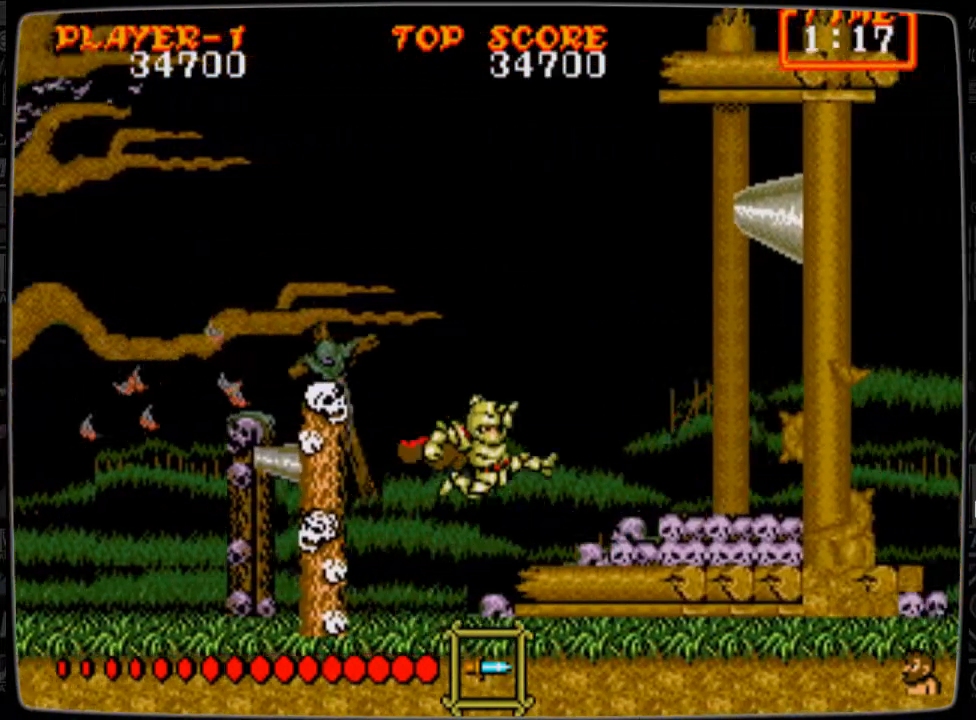
{"buttons": ["DPAD_RIGHT"], "events": []}